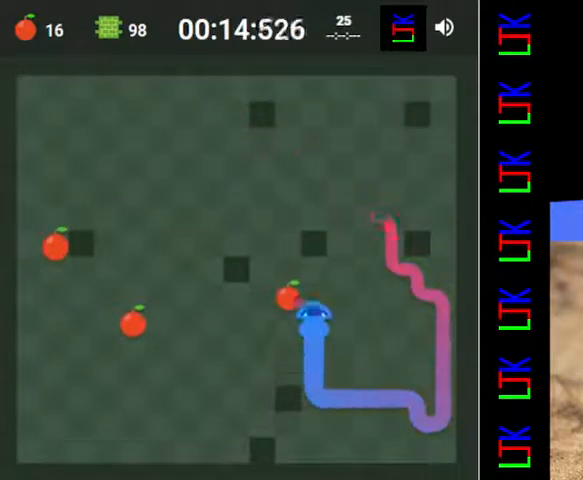
Gameplay with keyboard; each line is a JSON object with the keys held at the frame after it. "events" lists presses ("down") and releases ("up") of "down", "left", "right" and "up" between this image and that frame as [ms after this image, input, new state], when the widget could be followed in between. No other keys are recorded. Mouse input is not recorded.
{"keys": ["left"], "events": [[33, "up", "up"], [133, "left", "down"], [200, "down", "down"], [233, "left", "up"], [333, "left", "down"], [367, "down", "up"]]}
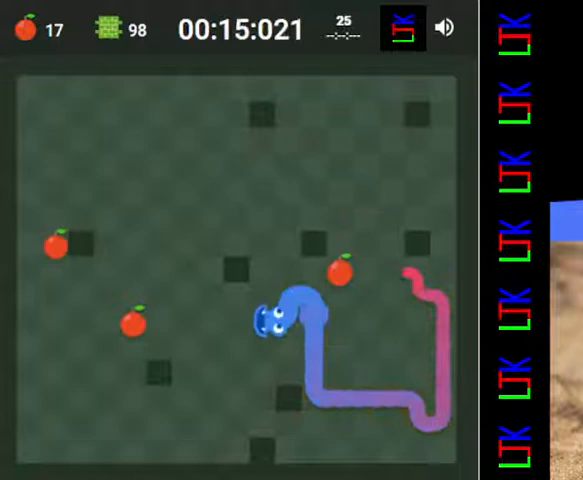
{"keys": ["left"], "events": []}
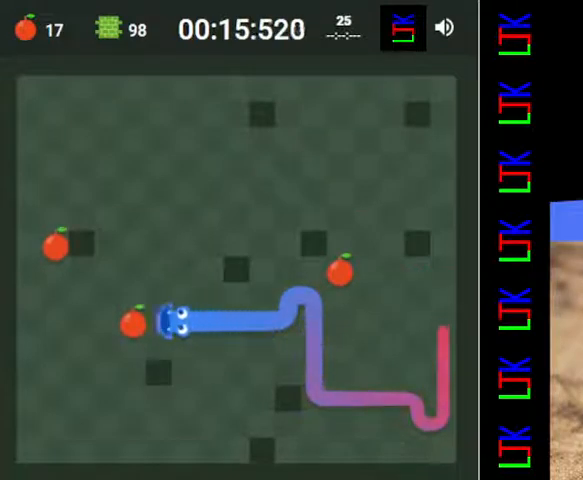
{"keys": ["left"], "events": [[133, "left", "up"], [267, "up", "down"], [300, "left", "down"], [367, "up", "up"]]}
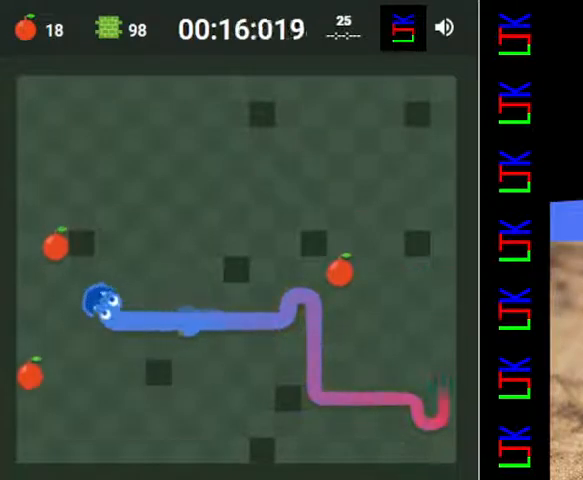
{"keys": ["left"], "events": [[133, "left", "up"], [200, "up", "down"], [400, "up", "up"], [500, "left", "down"]]}
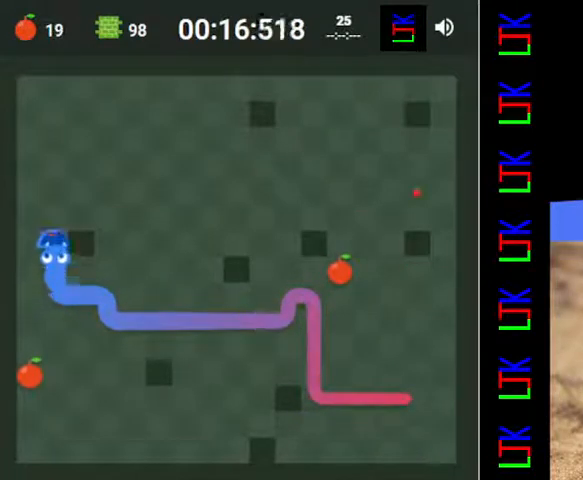
{"keys": ["down"], "events": [[67, "down", "down"], [133, "left", "up"]]}
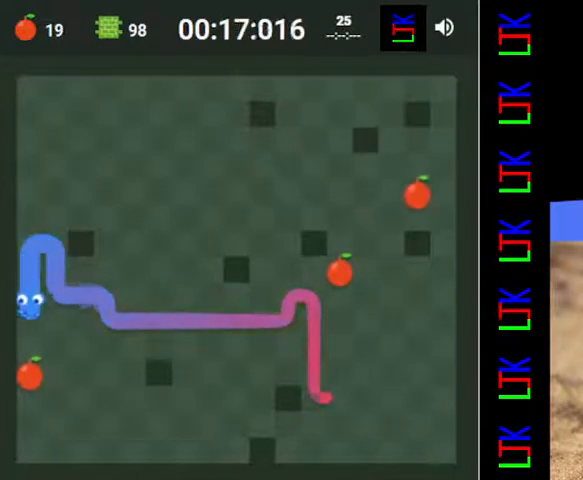
{"keys": ["up"], "events": [[167, "down", "up"], [333, "right", "down"], [400, "up", "down"], [467, "right", "up"]]}
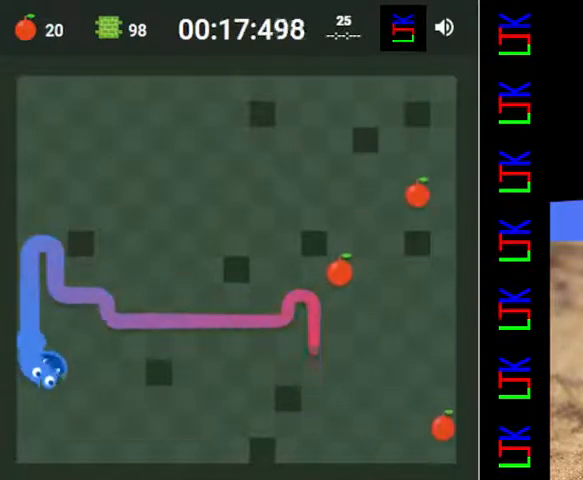
{"keys": ["right"], "events": [[33, "right", "down"], [33, "up", "up"]]}
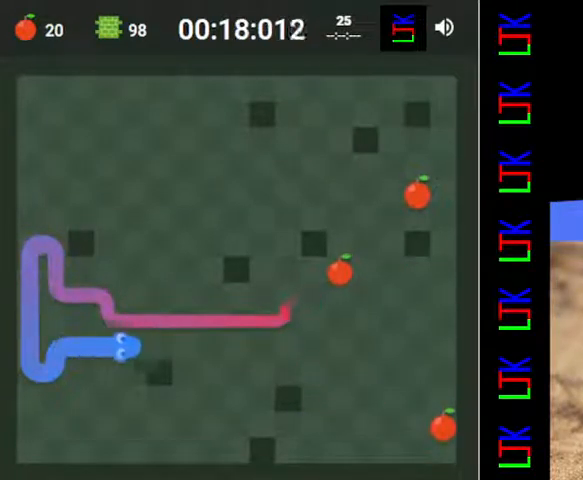
{"keys": ["right"], "events": []}
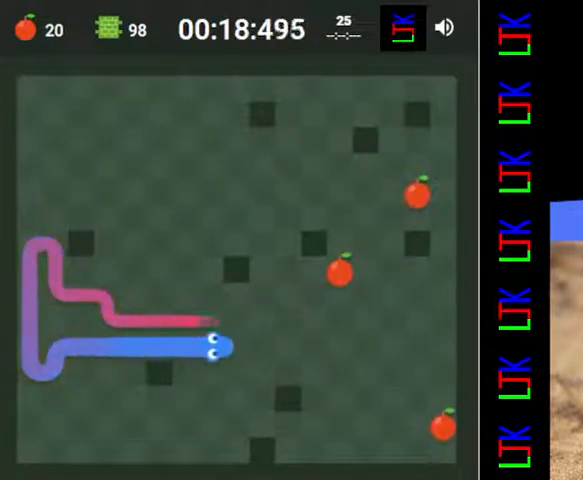
{"keys": [], "events": [[233, "right", "up"]]}
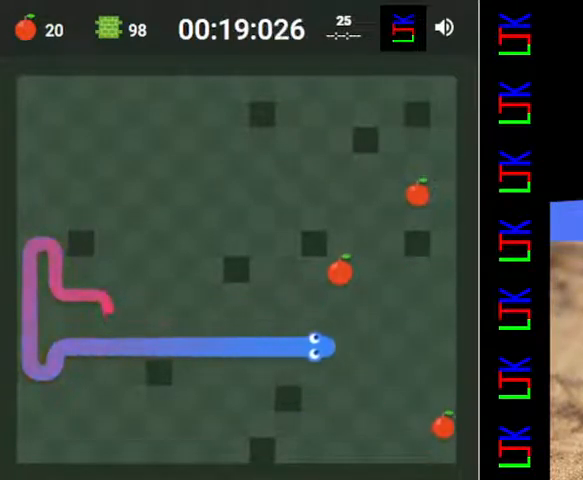
{"keys": ["down", "right"], "events": [[33, "up", "down"], [267, "up", "up"], [433, "right", "down"], [500, "down", "down"]]}
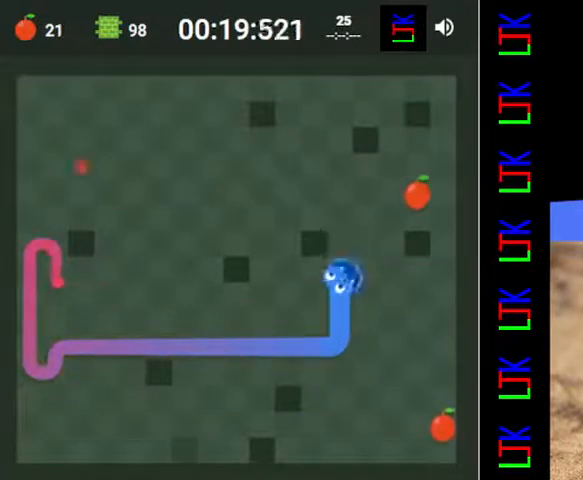
{"keys": ["down"], "events": [[67, "right", "up"]]}
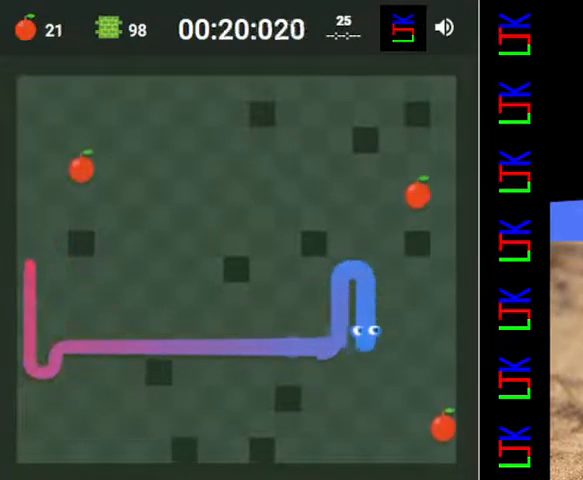
{"keys": ["right"], "events": [[233, "down", "up"], [433, "right", "down"]]}
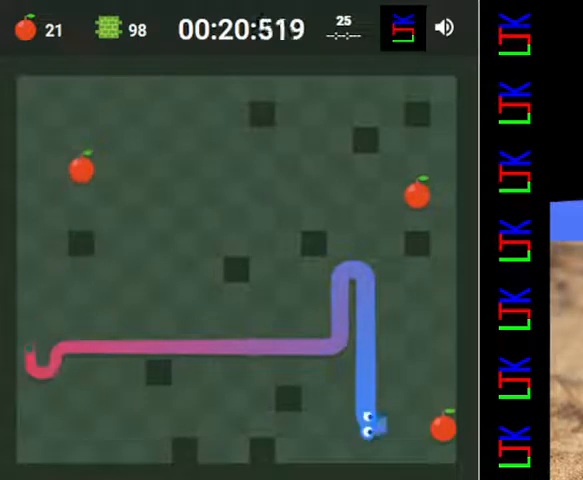
{"keys": ["left", "up"], "events": [[167, "right", "up"], [267, "up", "down"], [367, "left", "down"], [400, "up", "up"], [467, "up", "down"]]}
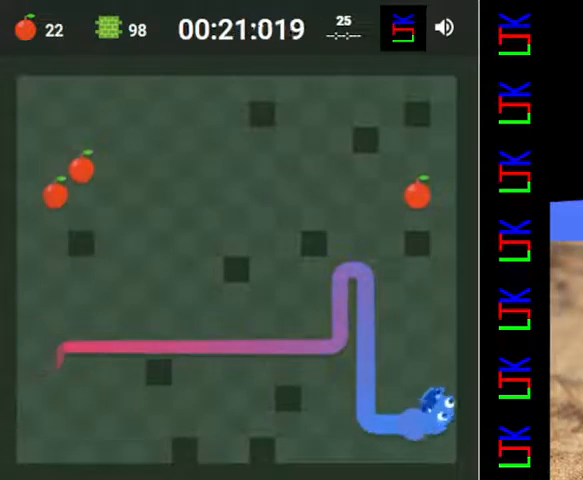
{"keys": [], "events": [[33, "left", "up"], [367, "up", "up"]]}
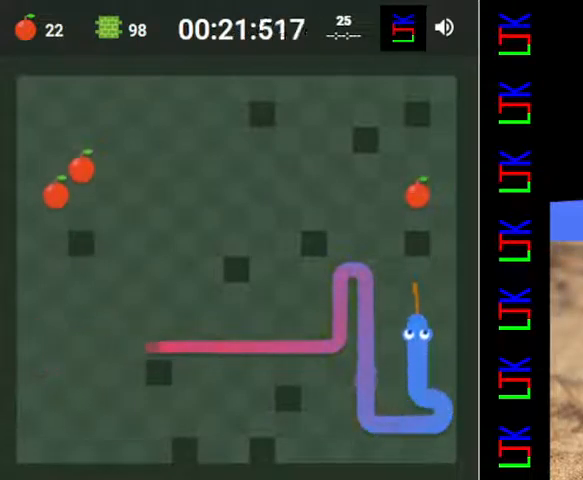
{"keys": ["up"], "events": [[233, "right", "down"], [267, "up", "down"], [400, "right", "up"]]}
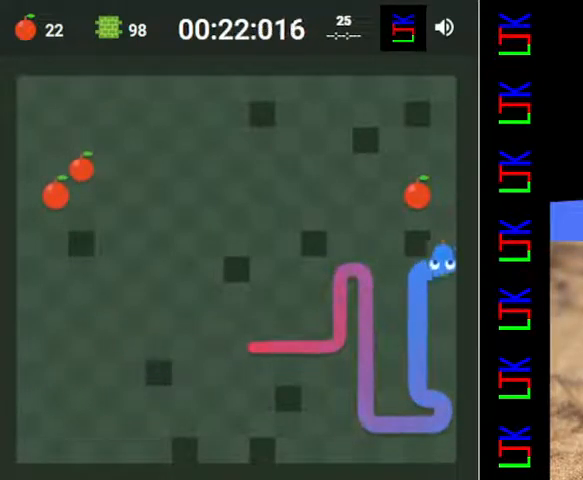
{"keys": ["left"], "events": [[133, "up", "up"], [300, "left", "down"]]}
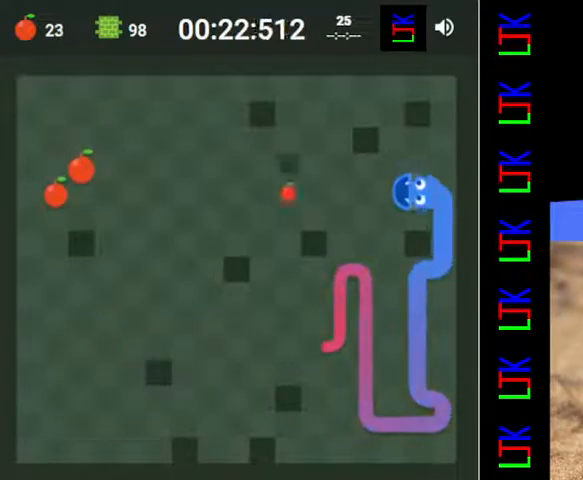
{"keys": [], "events": [[500, "left", "up"]]}
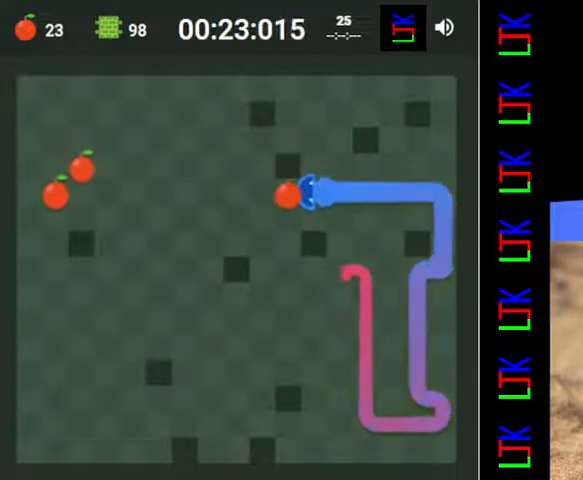
{"keys": ["left"], "events": [[367, "up", "down"], [433, "left", "down"], [500, "up", "up"]]}
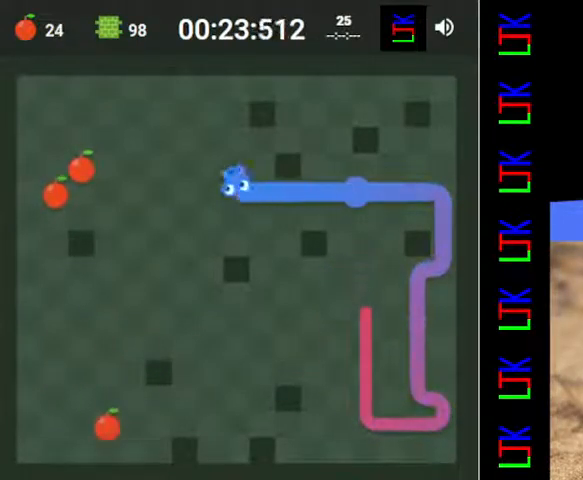
{"keys": ["left"], "events": []}
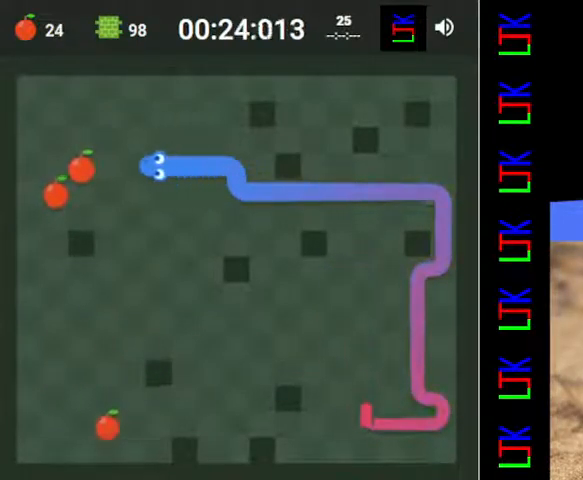
{"keys": ["down"], "events": [[100, "left", "up"], [467, "down", "down"]]}
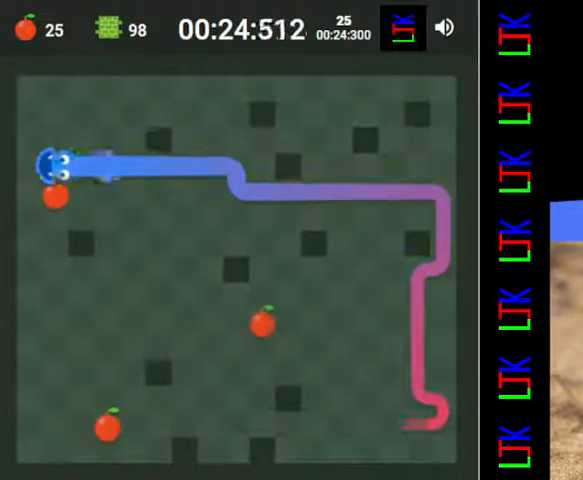
{"keys": [], "events": [[467, "down", "up"]]}
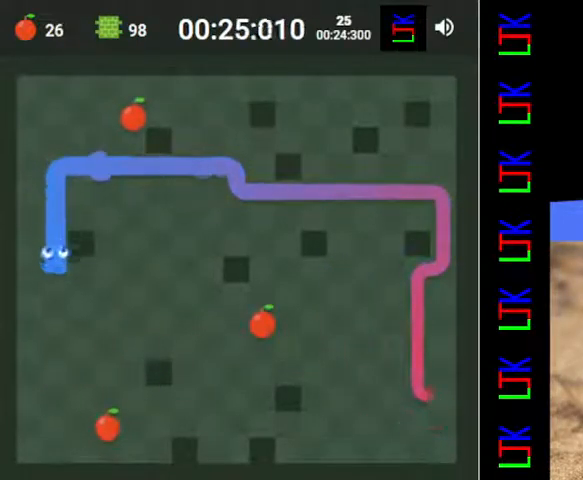
{"keys": ["down"], "events": [[67, "right", "down"], [267, "right", "up"], [333, "down", "down"]]}
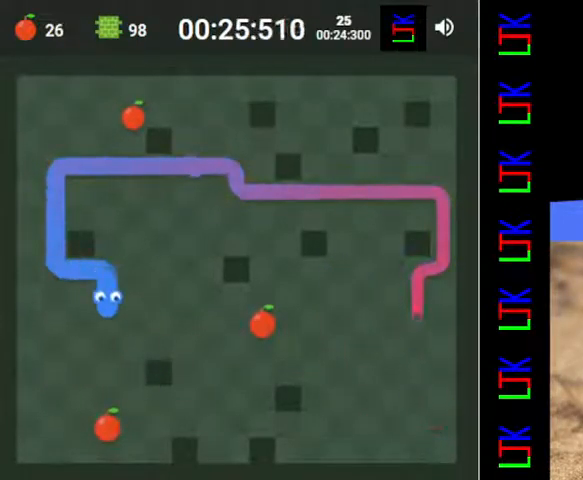
{"keys": [], "events": [[400, "down", "up"]]}
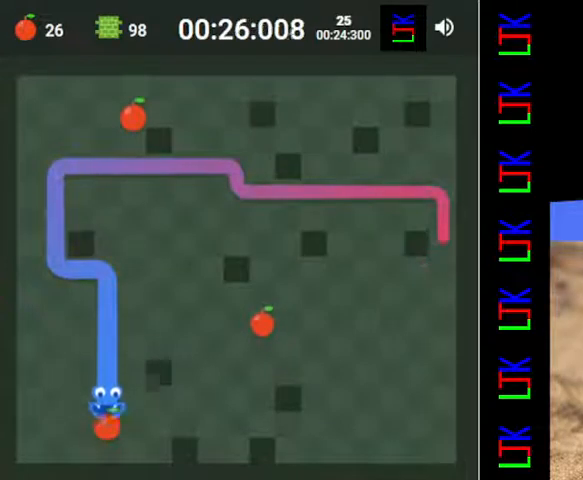
{"keys": ["up"], "events": [[100, "right", "down"], [133, "up", "down"], [267, "right", "up"]]}
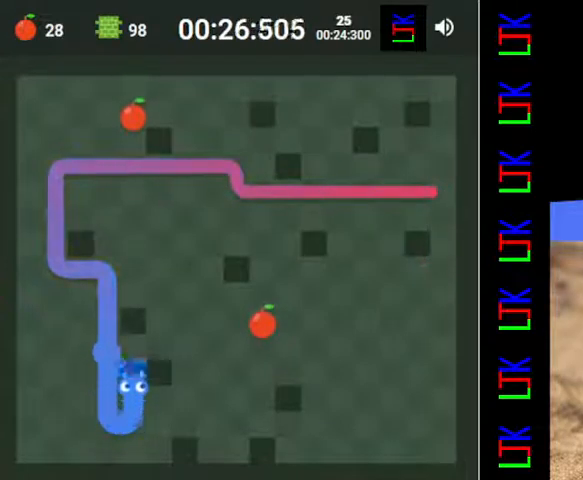
{"keys": ["right"], "events": [[33, "up", "up"], [133, "right", "down"]]}
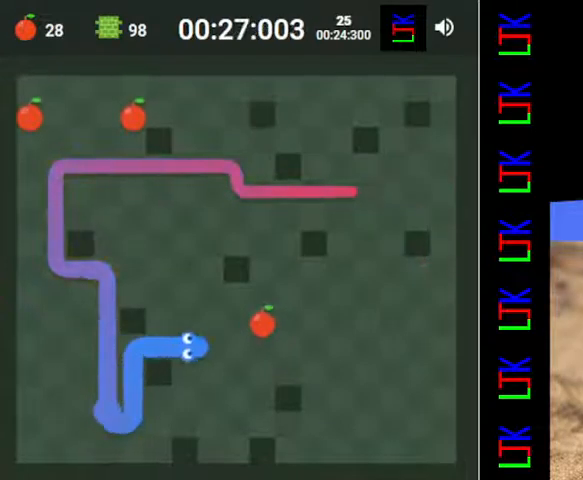
{"keys": ["left"], "events": [[167, "right", "up"], [333, "up", "down"], [400, "left", "down"], [500, "up", "up"]]}
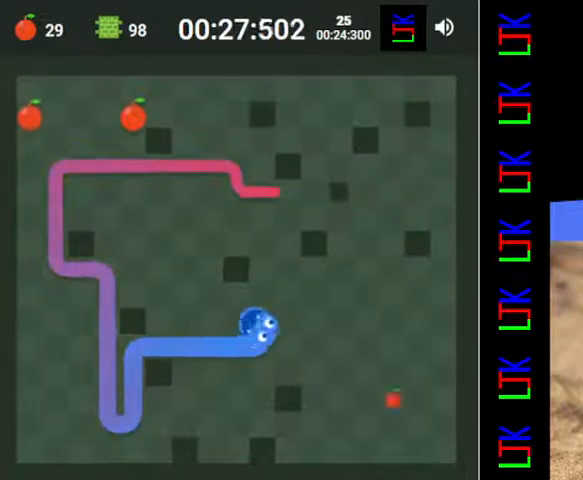
{"keys": ["up"], "events": [[233, "left", "up"], [300, "up", "down"]]}
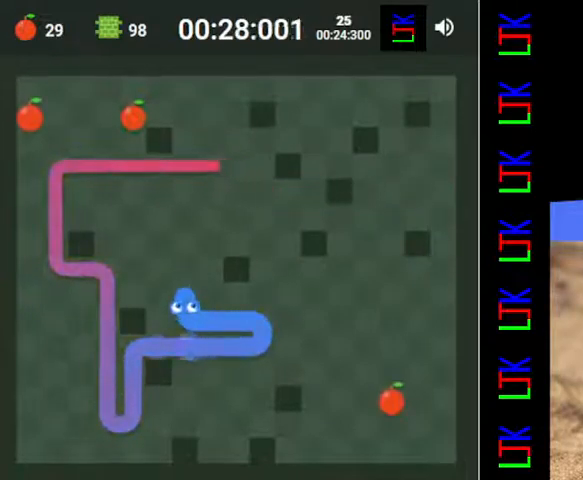
{"keys": [], "events": [[467, "up", "up"]]}
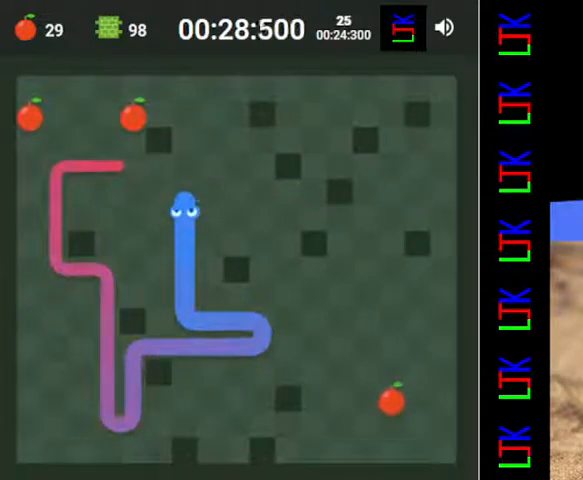
{"keys": ["left"], "events": [[400, "left", "down"]]}
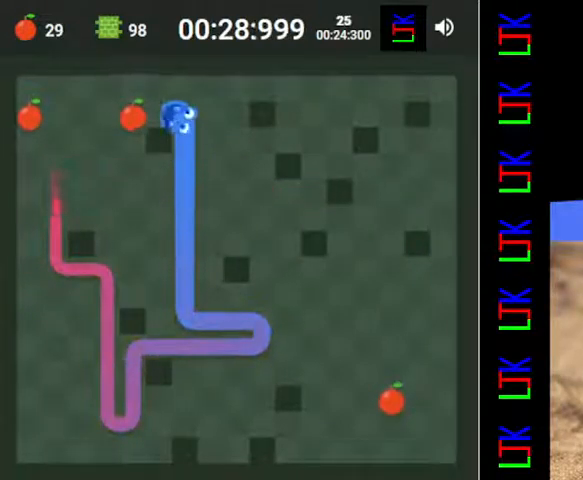
{"keys": [], "events": [[333, "left", "up"]]}
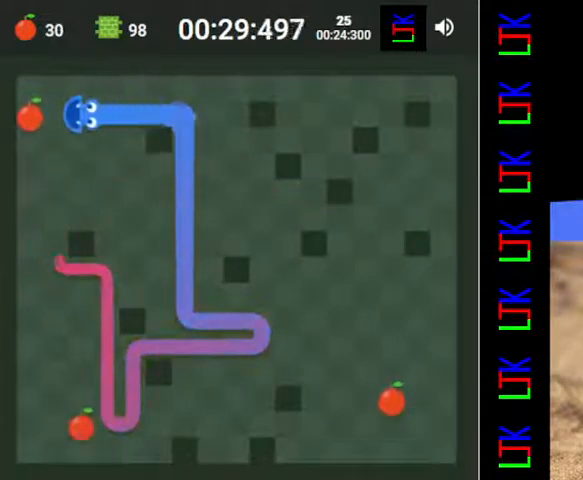
{"keys": ["down"], "events": [[233, "down", "down"], [300, "right", "down"], [400, "right", "up"], [467, "down", "up"], [500, "down", "down"]]}